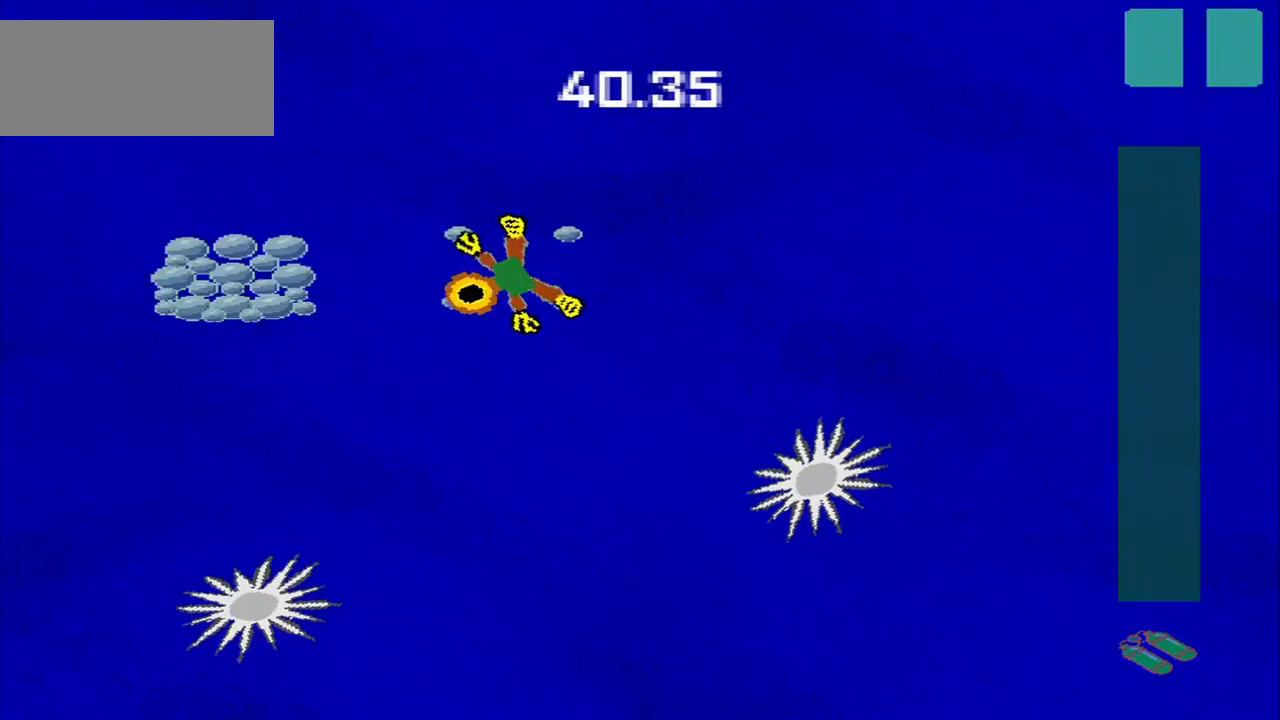
Gameplay with a controller (PlayStation layout); each line is a JSON object with the inputs held at the frame after it. "events" lists button and stick changes between this image and that frame as [ms after this image, input, new state], when the widget could be followed in between. Not read: L2 L3 R2 R3 right_stick.
{"buttons": [], "left_stick": "right", "events": [[84, "left_stick", "up-left"], [209, "left_stick", "down-left"], [334, "left_stick", "right"]]}
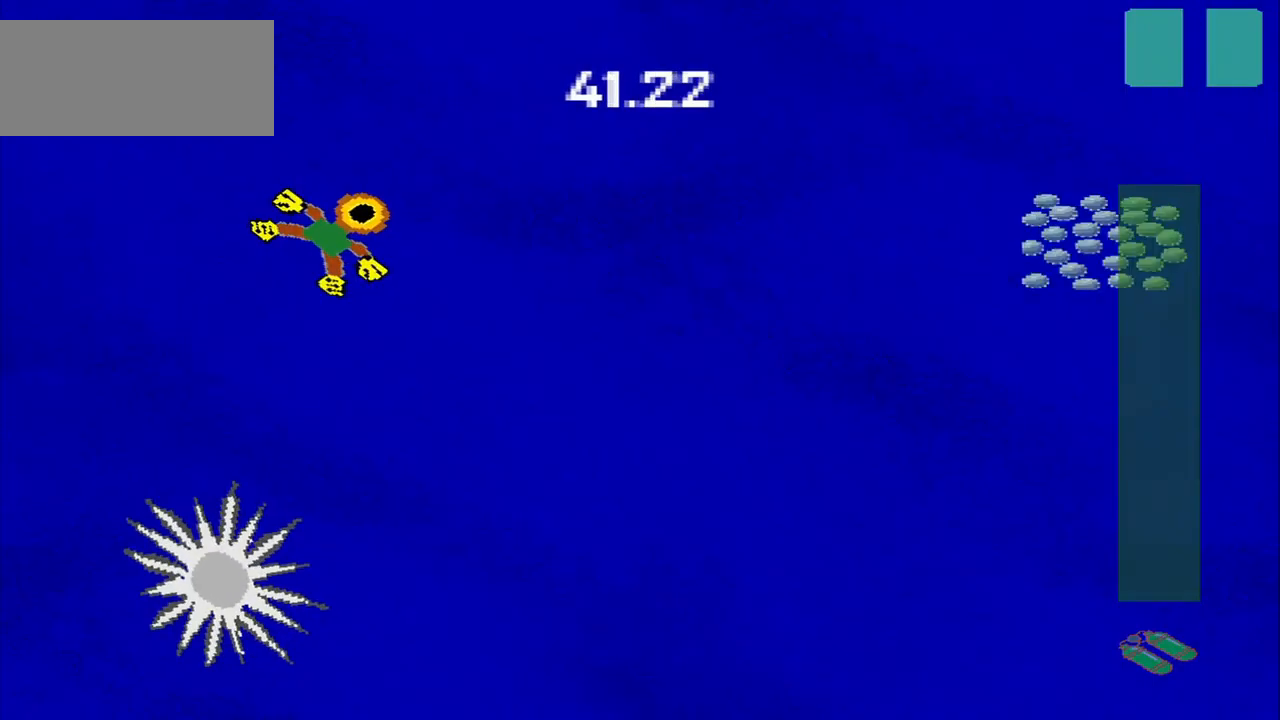
{"buttons": [], "left_stick": "up-right", "events": [[125, "left_stick", "down-right"], [292, "left_stick", "up-right"]]}
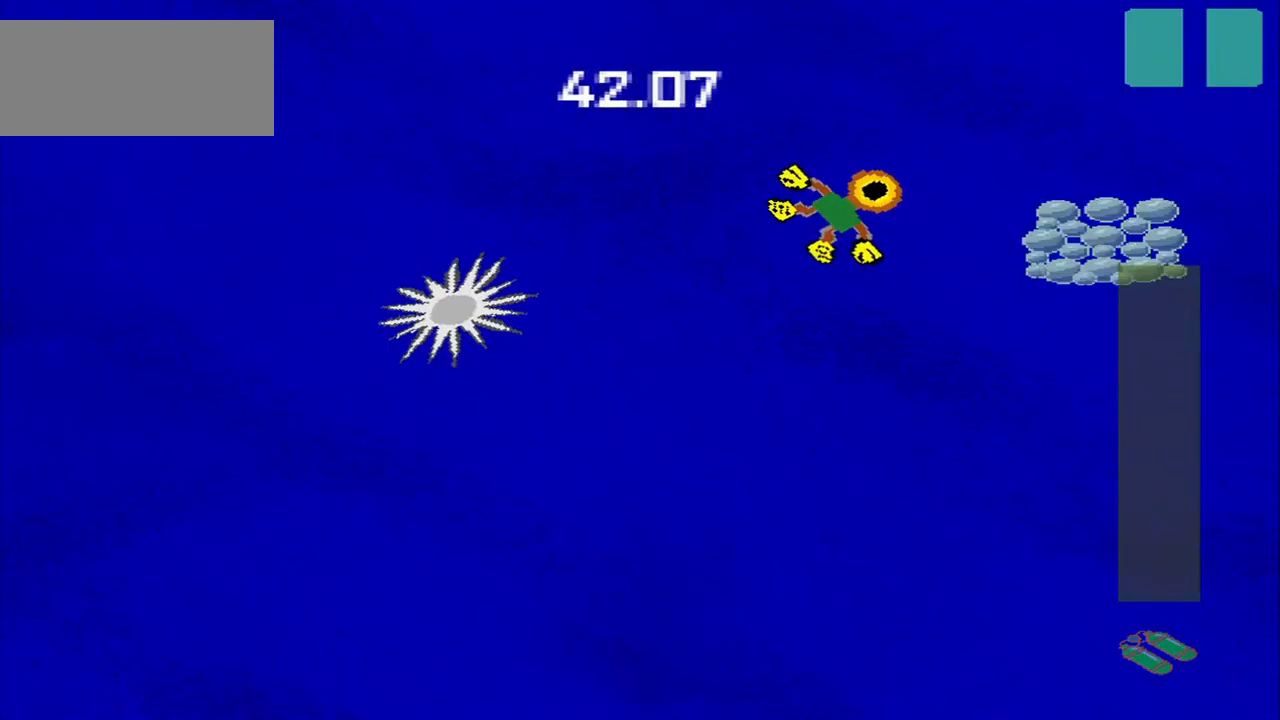
{"buttons": [], "left_stick": "down-left", "events": [[42, "left_stick", "down-right"], [292, "left_stick", "down-left"]]}
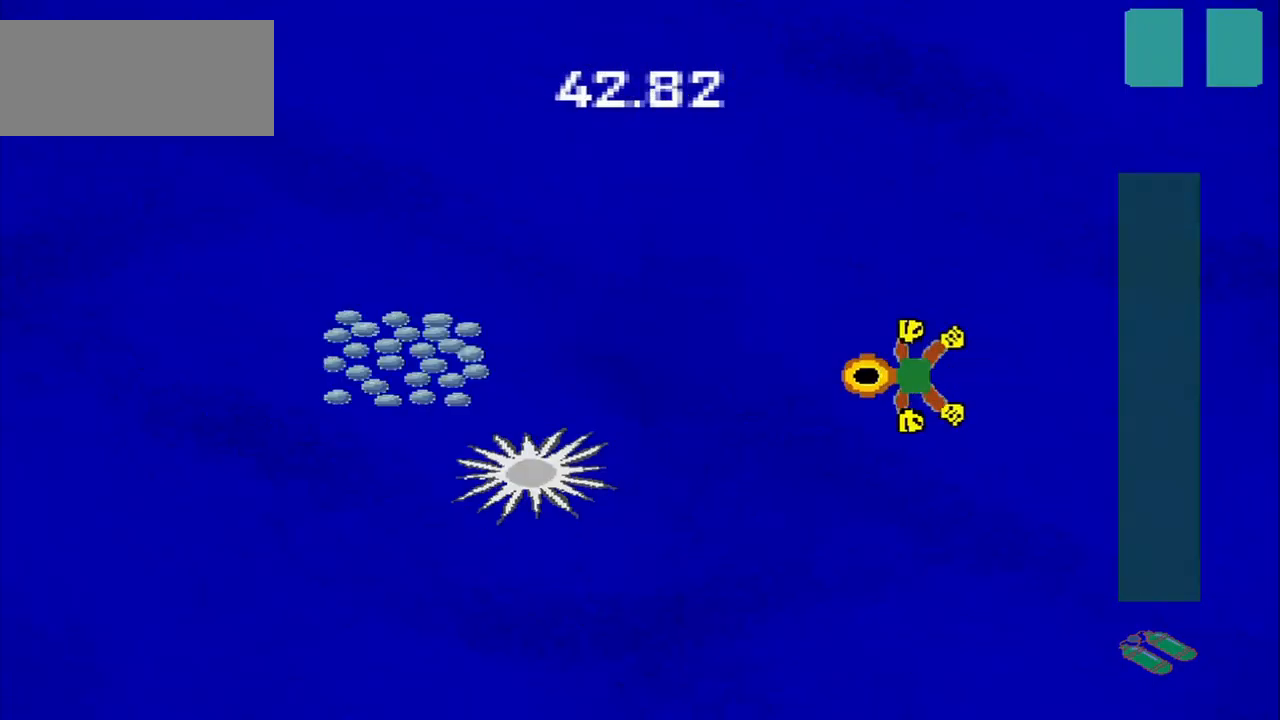
{"buttons": [], "left_stick": "down-left", "events": [[125, "left_stick", "up-left"], [334, "left_stick", "down-left"]]}
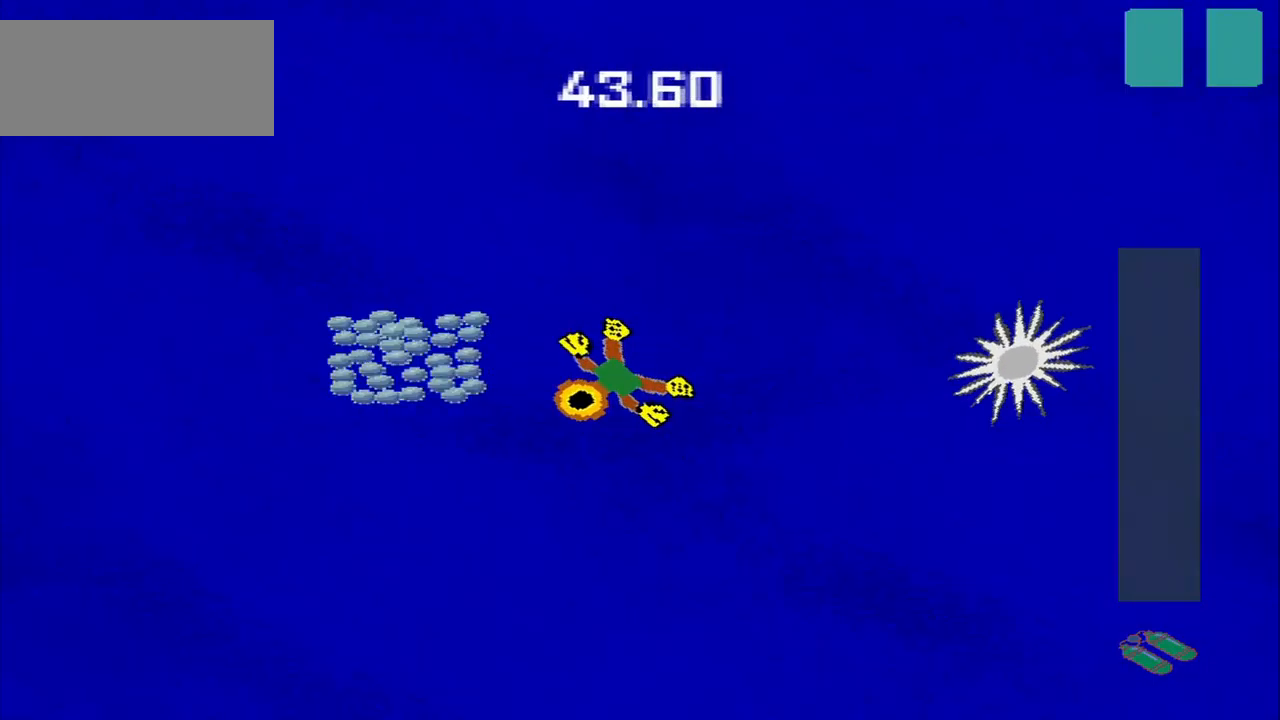
{"buttons": [], "left_stick": "up-right", "events": [[42, "left_stick", "left"], [167, "left_stick", "up"], [250, "left_stick", "up-right"]]}
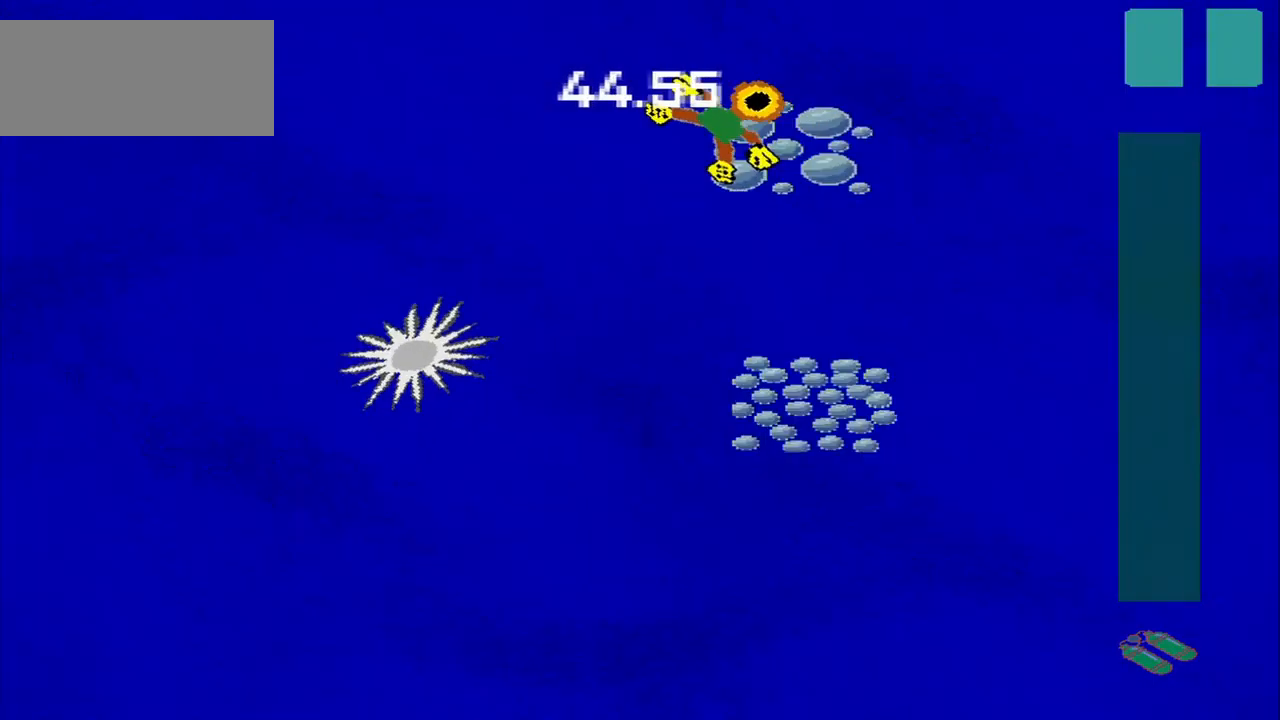
{"buttons": [], "left_stick": "down-left", "events": [[42, "left_stick", "down-right"], [167, "left_stick", "down"], [292, "left_stick", "down-left"]]}
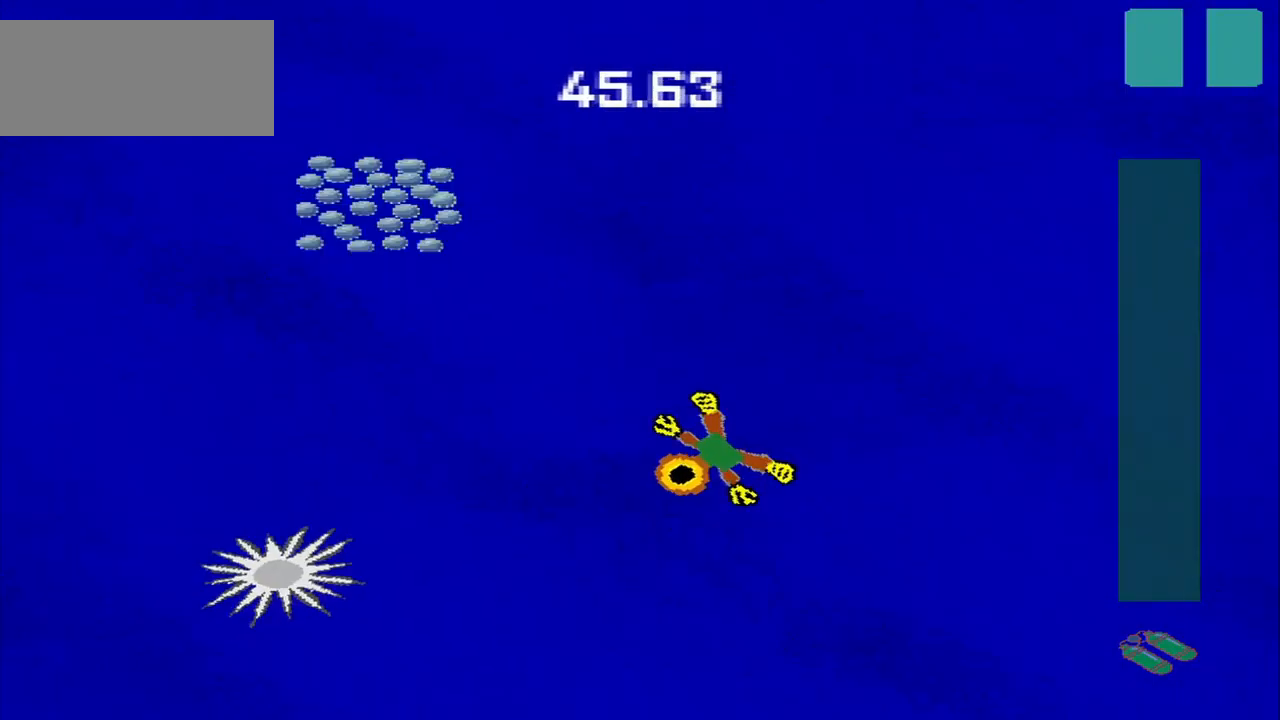
{"buttons": [], "left_stick": "down-right", "events": [[42, "left_stick", "up-left"], [417, "left_stick", "down-right"]]}
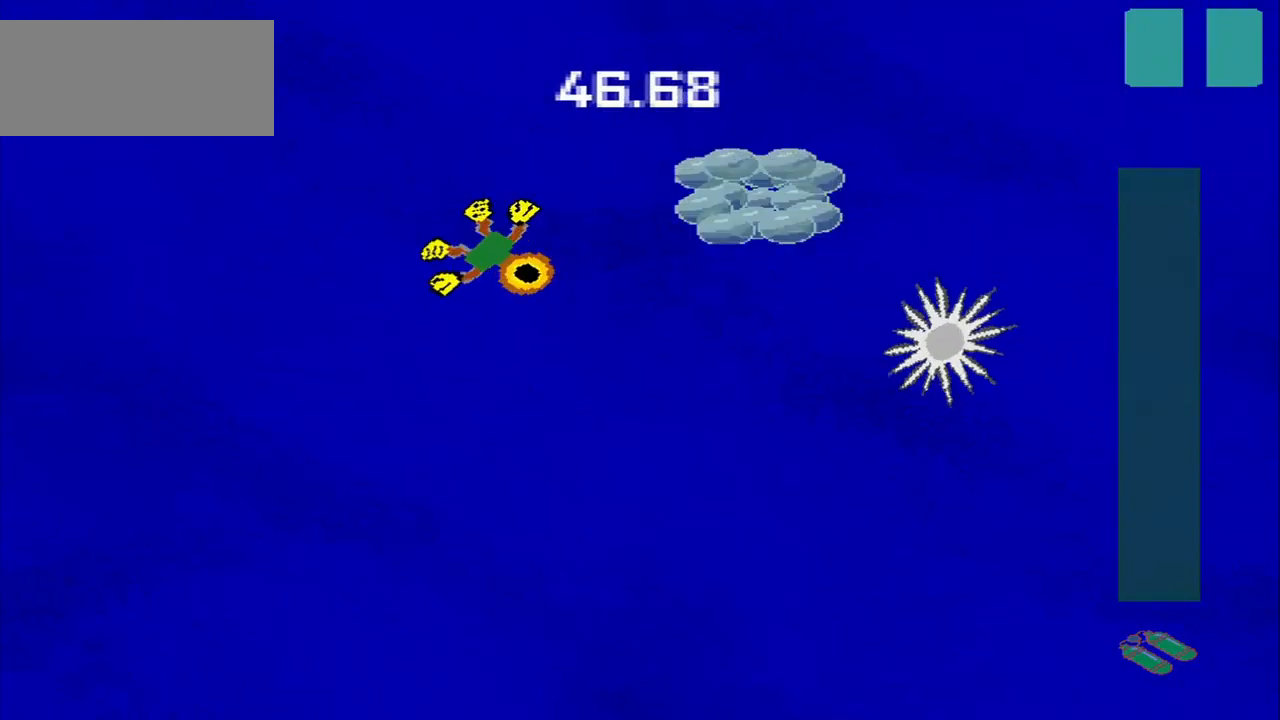
{"buttons": [], "left_stick": "down-left", "events": [[42, "left_stick", "right"], [250, "left_stick", "down"], [334, "left_stick", "down-left"]]}
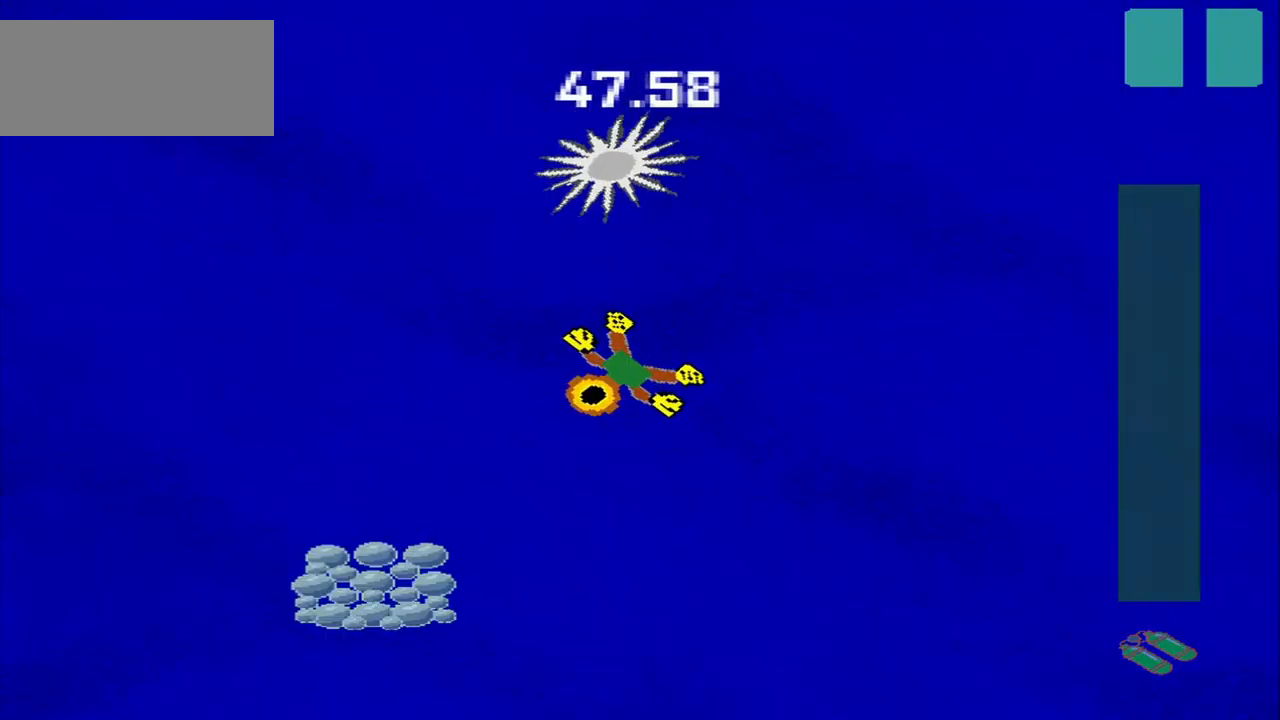
{"buttons": [], "left_stick": "up", "events": [[293, "left_stick", "right"], [376, "left_stick", "up"]]}
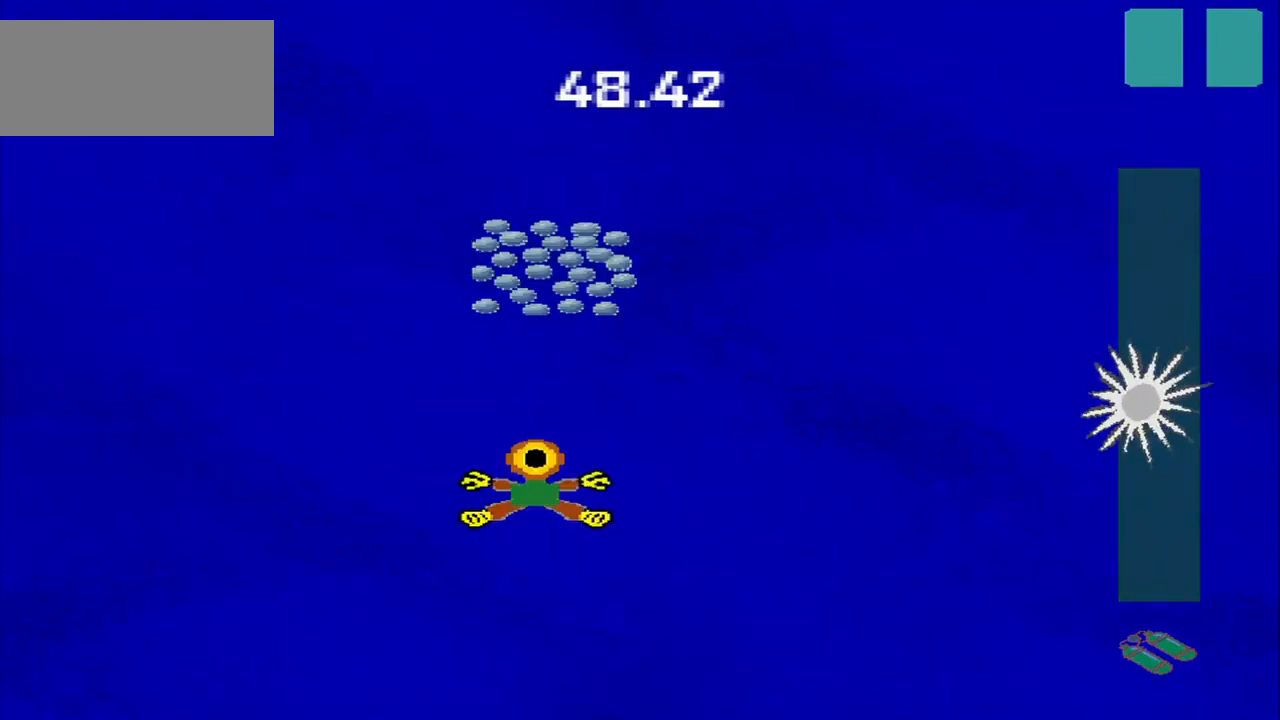
{"buttons": [], "left_stick": "down-right", "events": [[459, "left_stick", "down-right"]]}
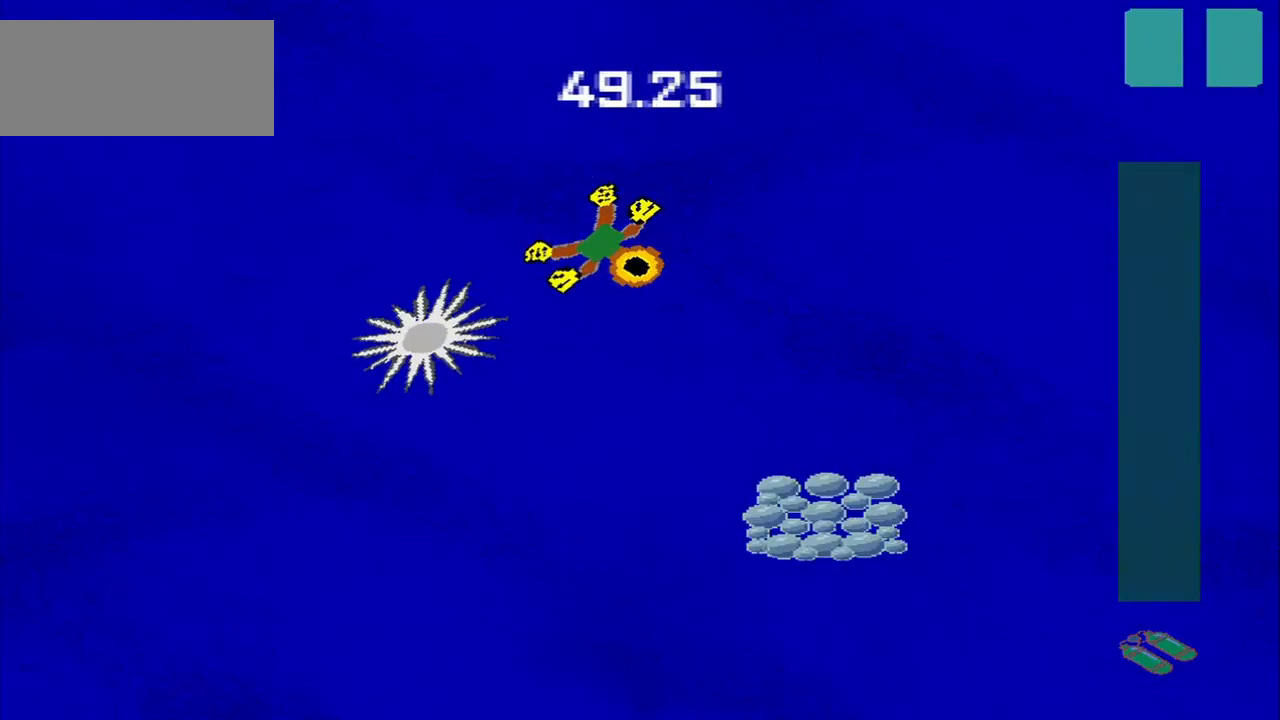
{"buttons": [], "left_stick": "up-left", "events": [[84, "left_stick", "down"], [459, "left_stick", "up-left"]]}
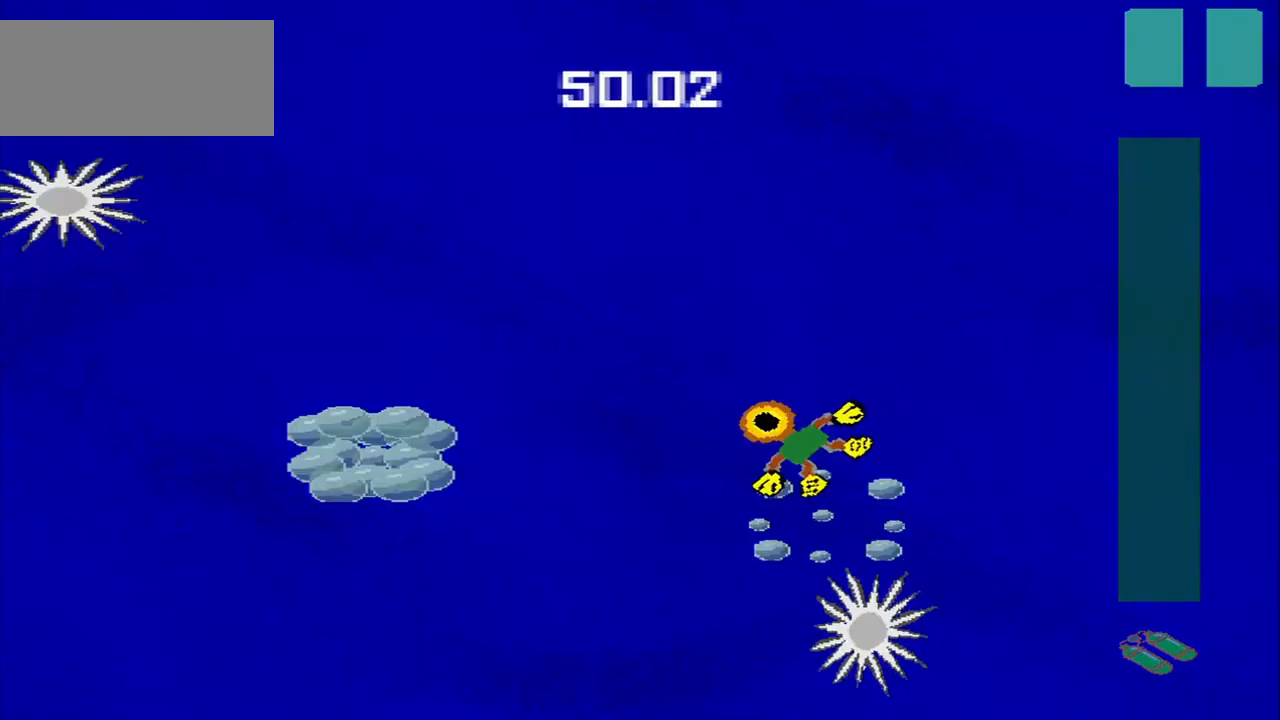
{"buttons": [], "left_stick": "up-right", "events": [[84, "left_stick", "down-left"], [417, "left_stick", "up-left"], [500, "left_stick", "up-right"]]}
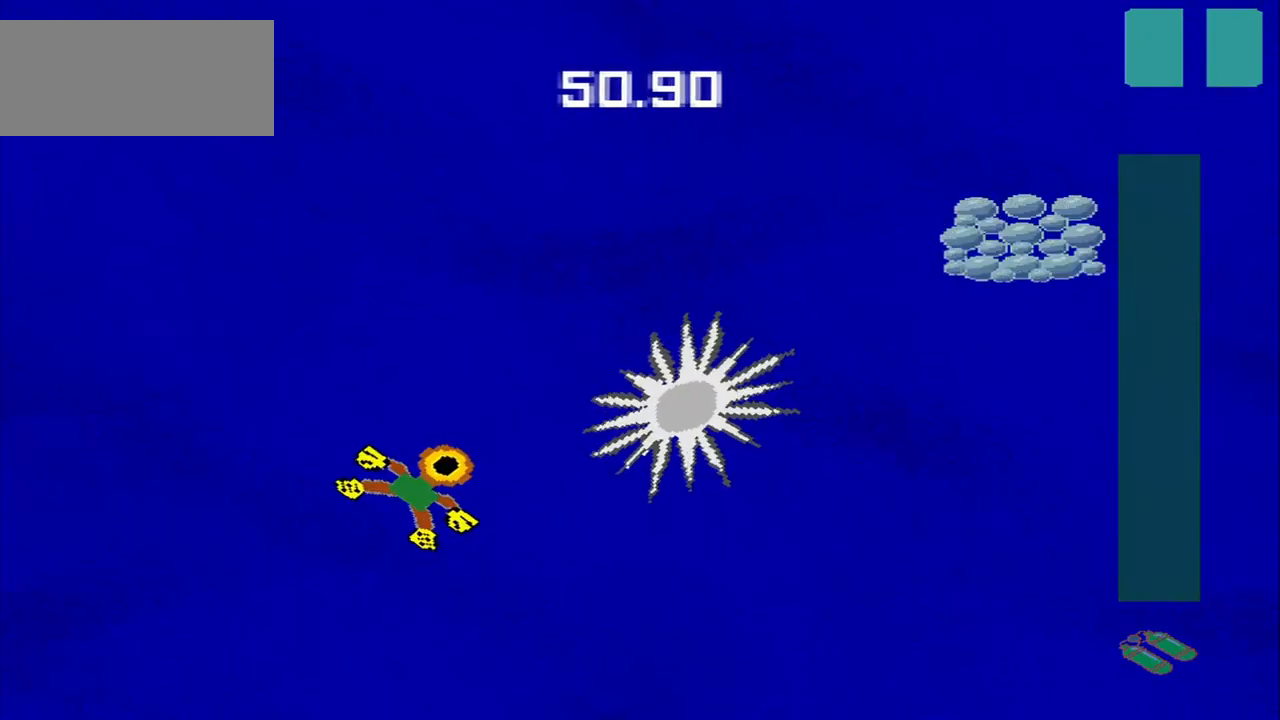
{"buttons": [], "left_stick": "down-right", "events": [[500, "left_stick", "down-right"]]}
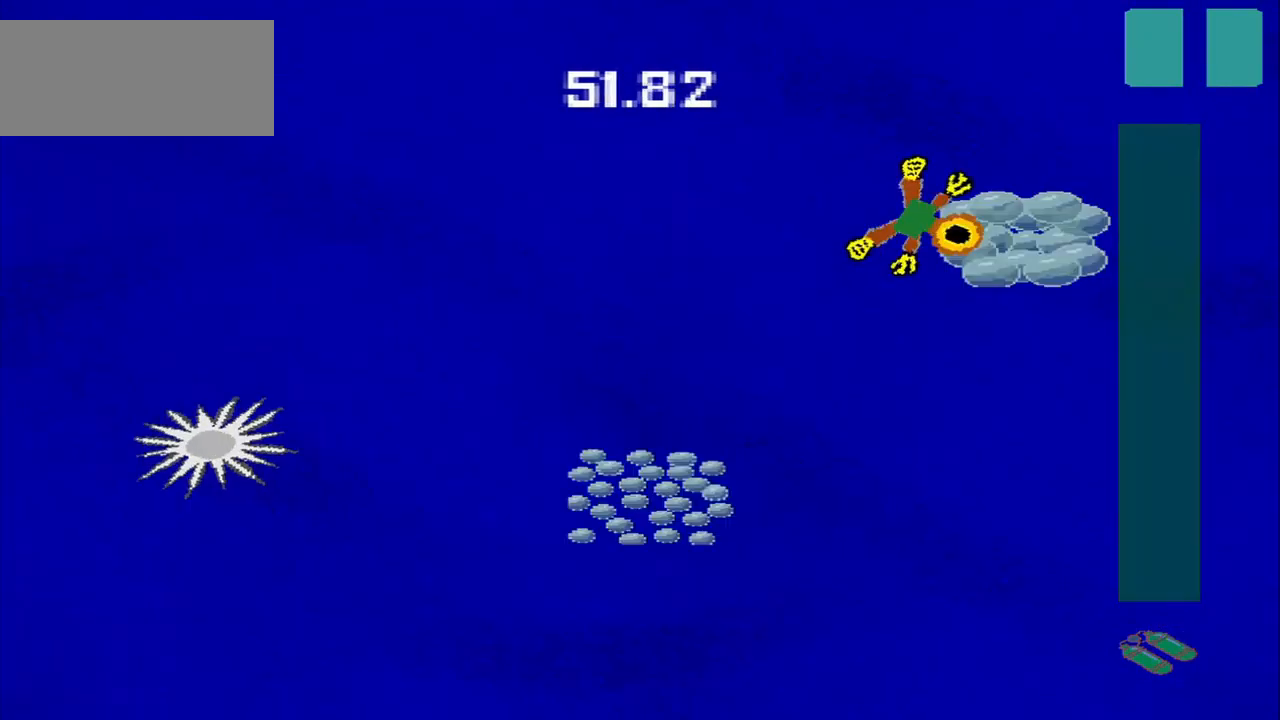
{"buttons": [], "left_stick": "up-left", "events": [[42, "left_stick", "down"], [167, "left_stick", "down-left"], [500, "left_stick", "up-left"]]}
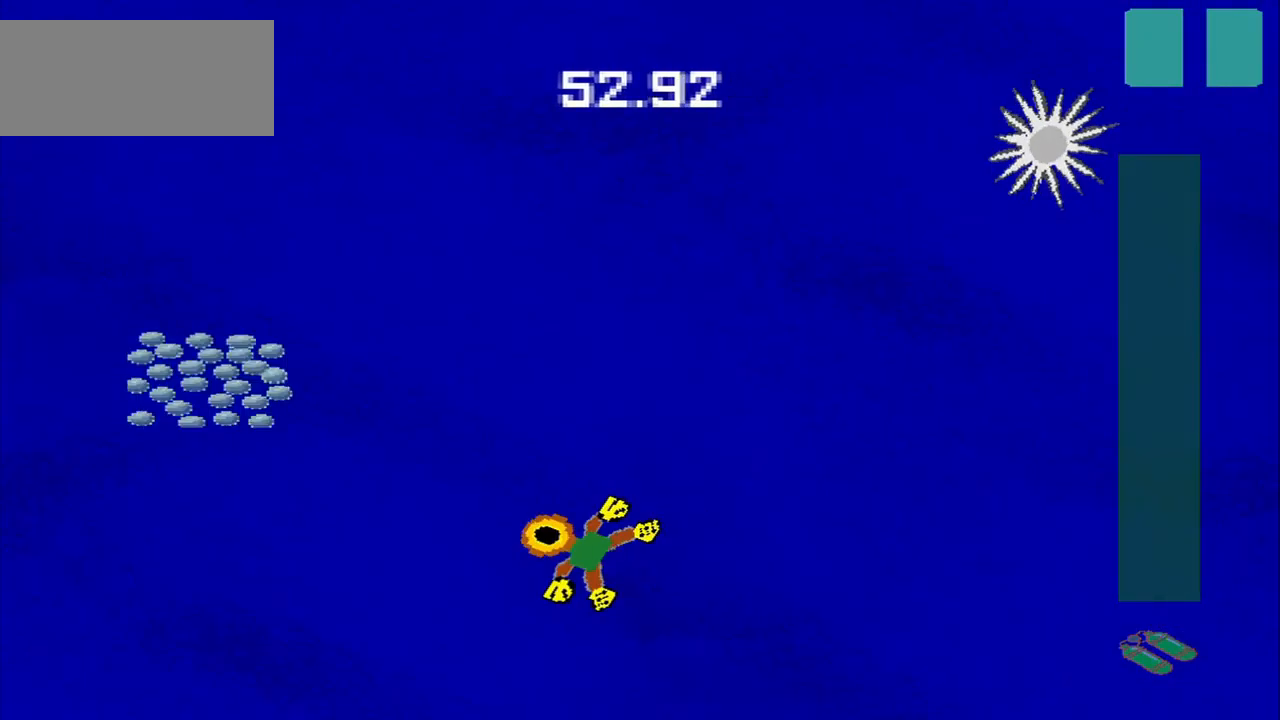
{"buttons": [], "left_stick": "down-right", "events": [[292, "left_stick", "up-right"], [459, "left_stick", "down-right"]]}
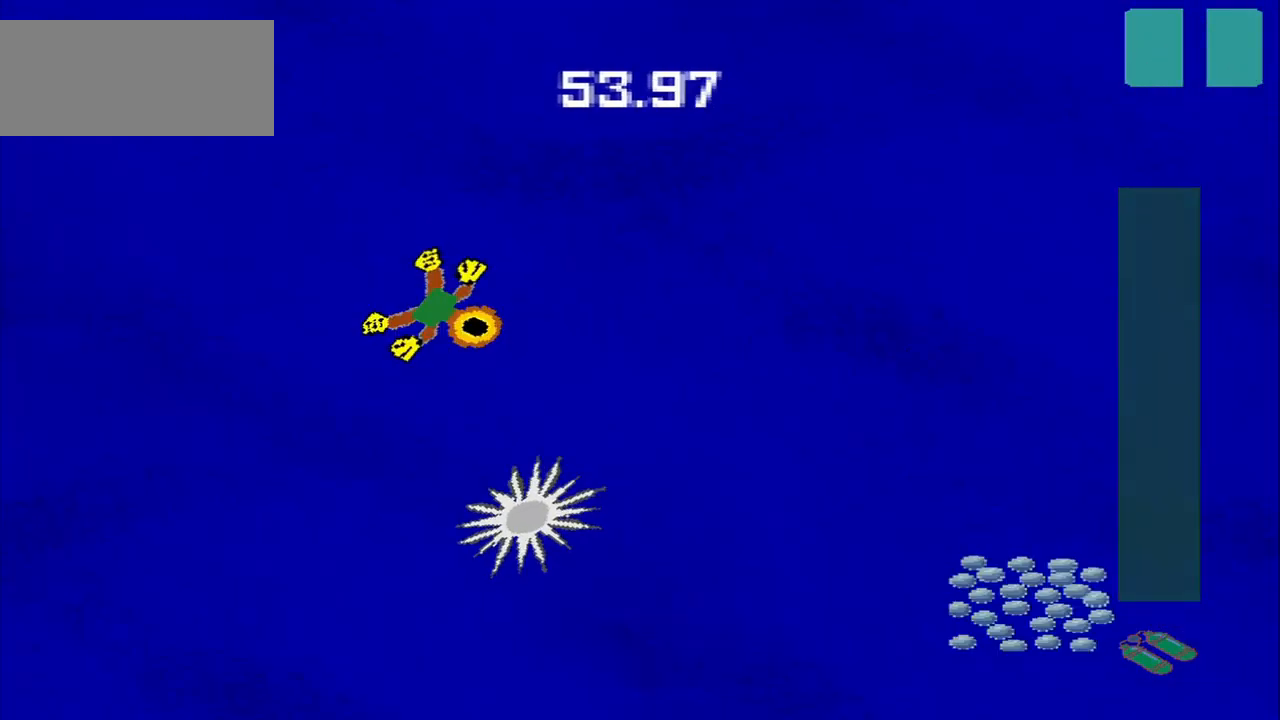
{"buttons": [], "left_stick": "down", "events": [[417, "left_stick", "down"]]}
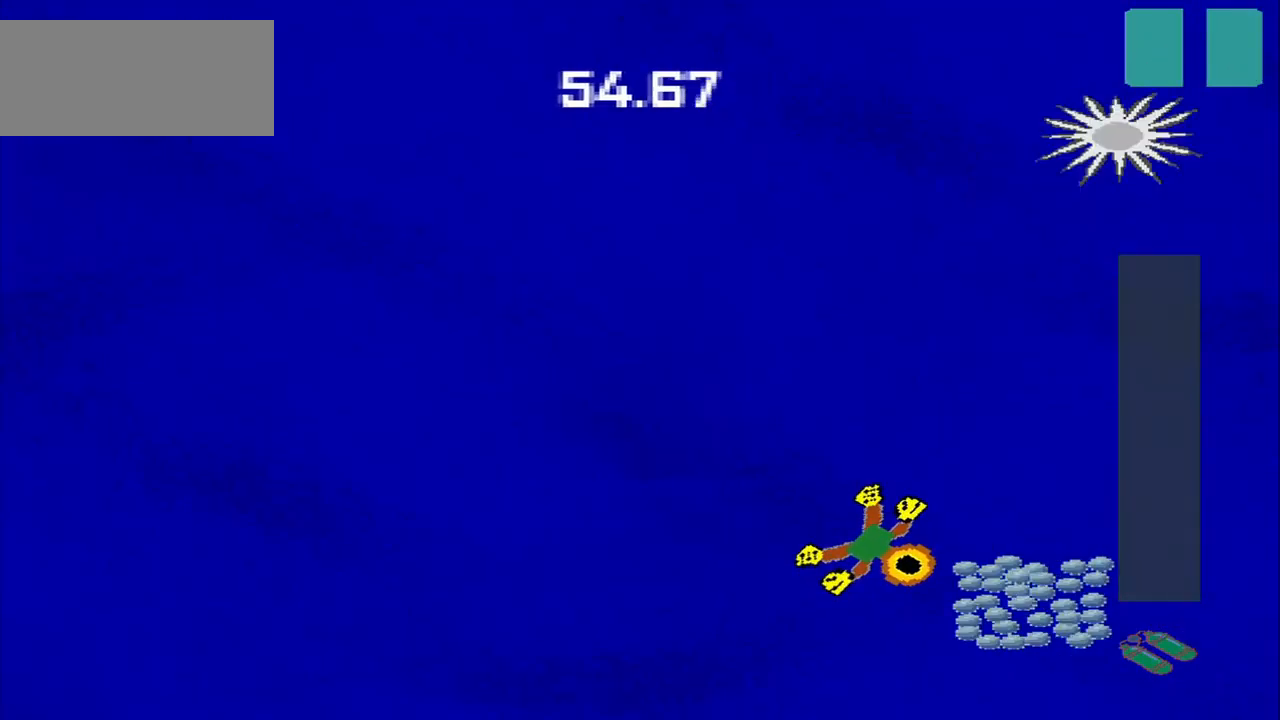
{"buttons": [], "left_stick": "up", "events": [[167, "left_stick", "up-left"], [417, "left_stick", "up"]]}
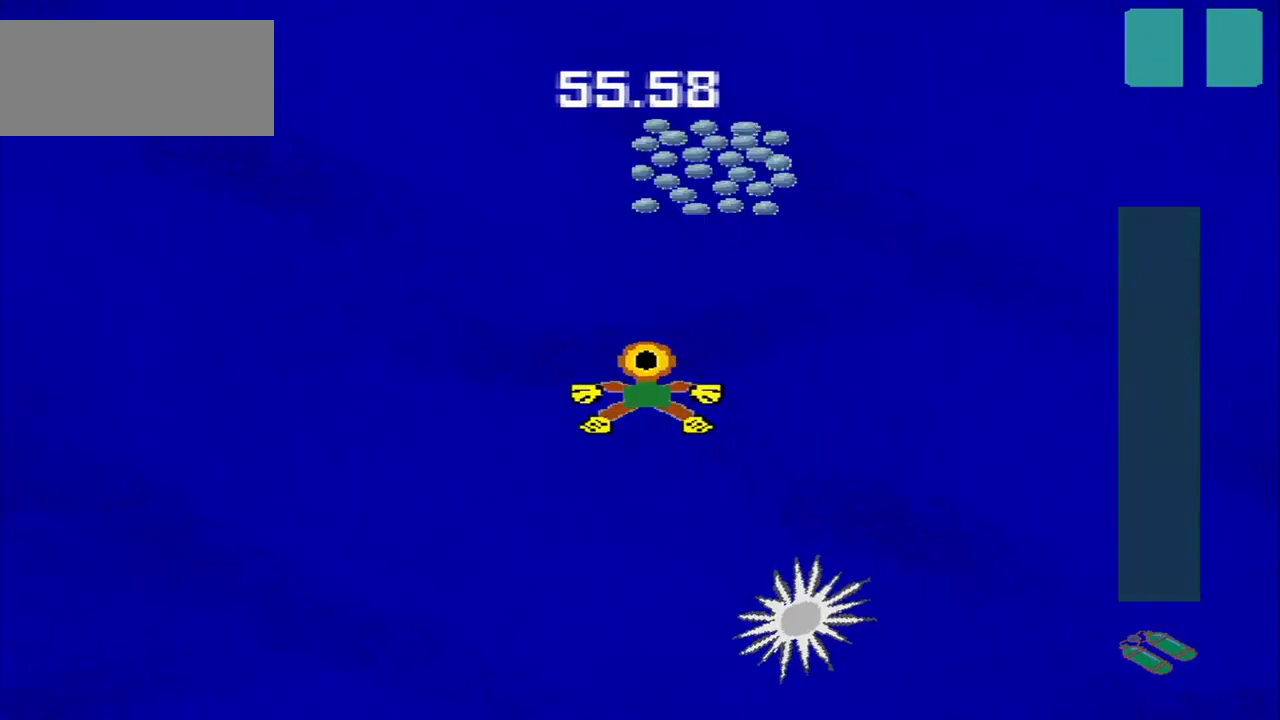
{"buttons": [], "left_stick": "down", "events": [[375, "left_stick", "down-right"], [459, "left_stick", "down"]]}
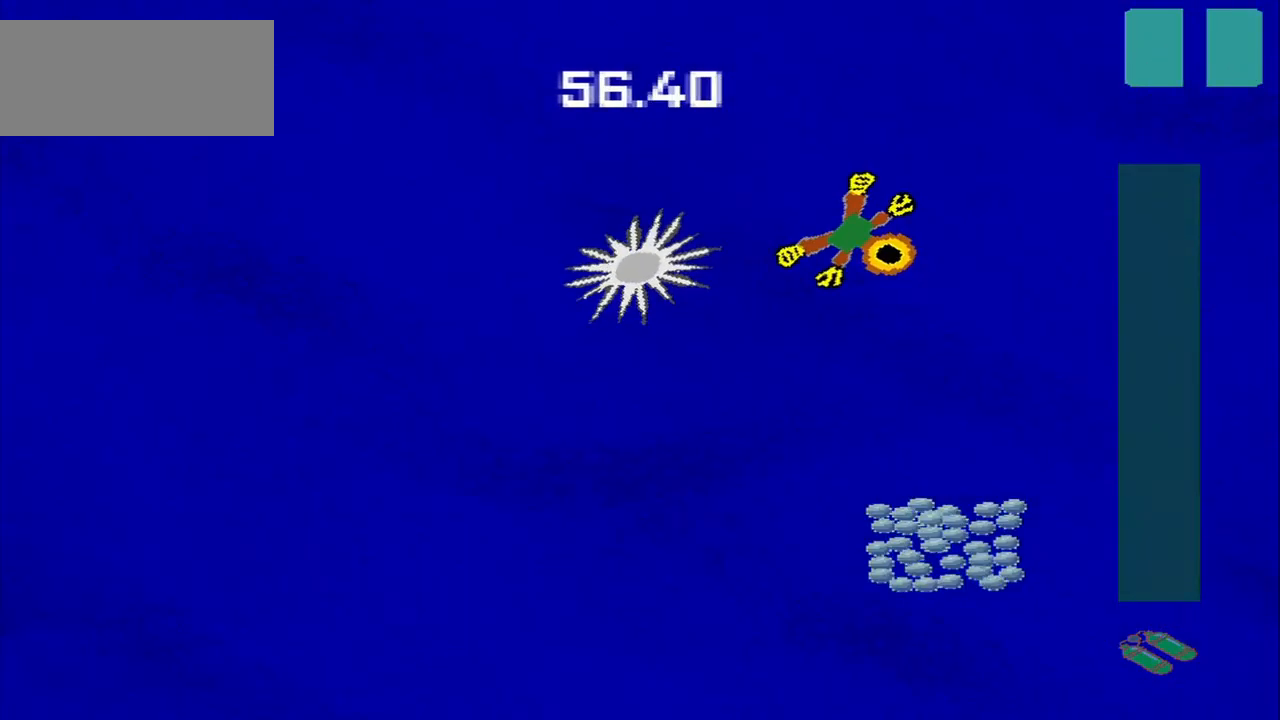
{"buttons": [], "left_stick": "down-left", "events": [[375, "left_stick", "down-left"]]}
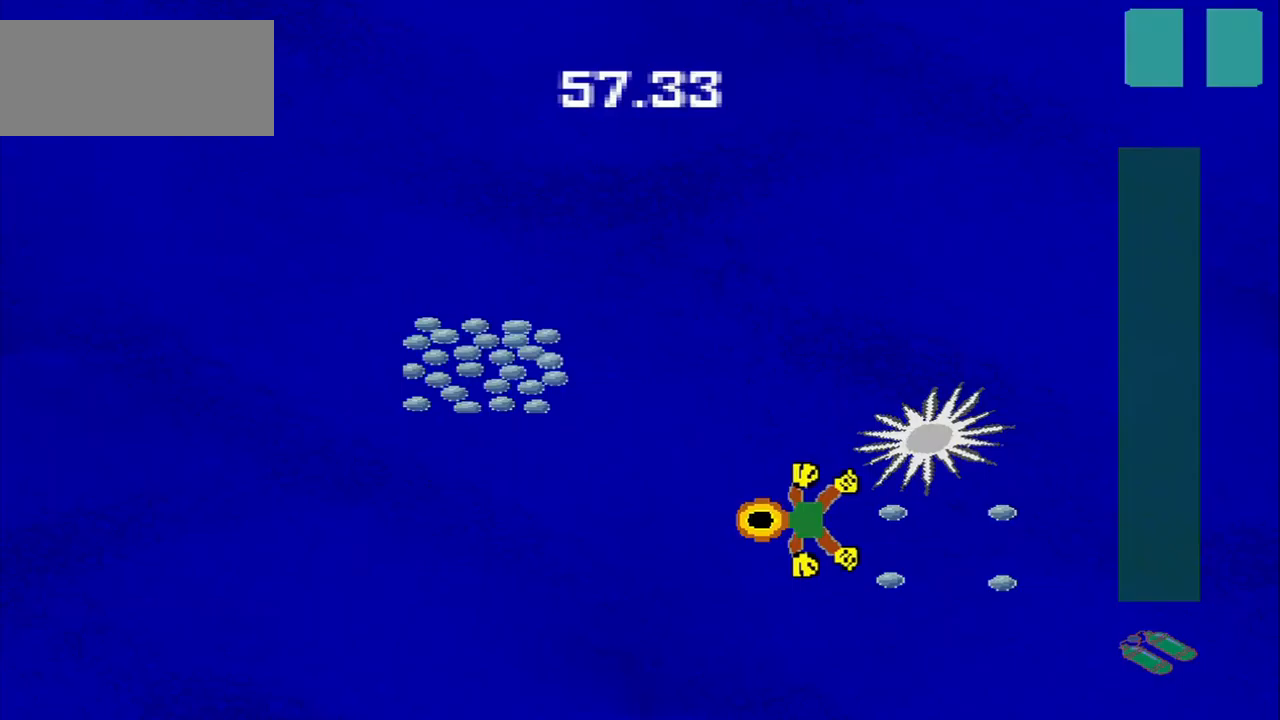
{"buttons": [], "left_stick": "up", "events": [[42, "left_stick", "up-left"], [333, "left_stick", "up"]]}
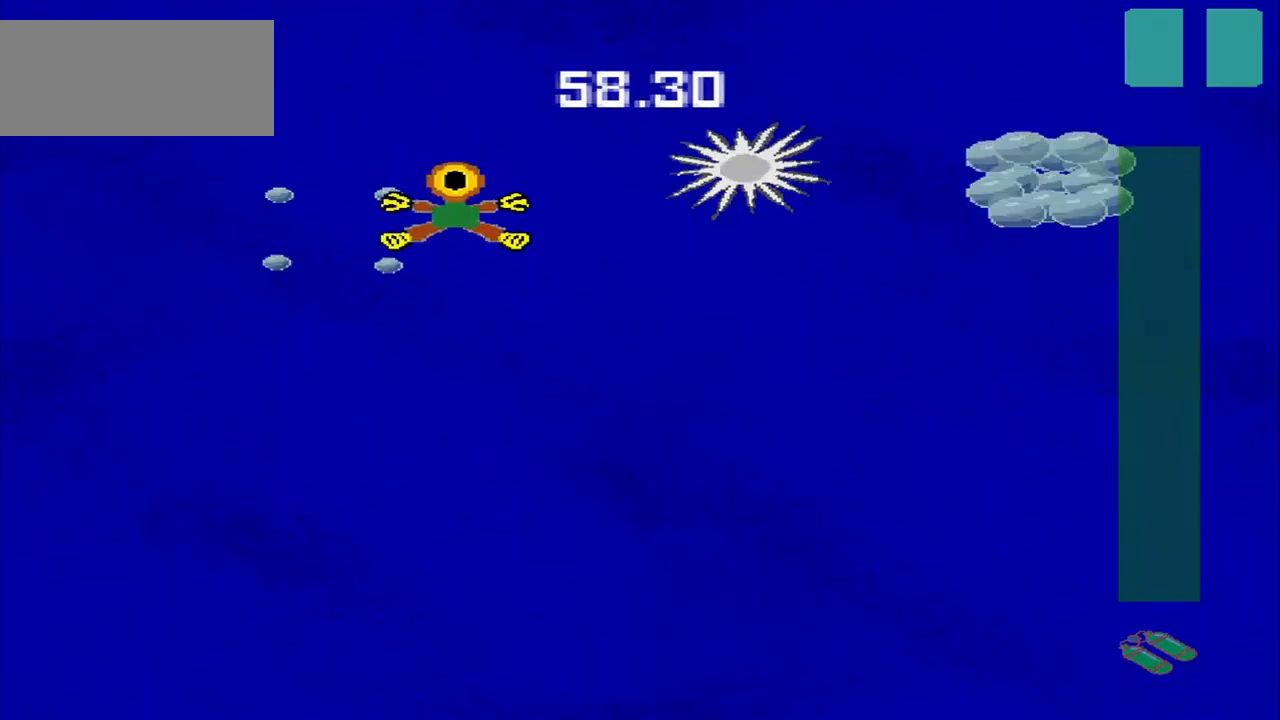
{"buttons": [], "left_stick": "center", "events": [[83, "left_stick", "down-right"], [333, "left_stick", "center"]]}
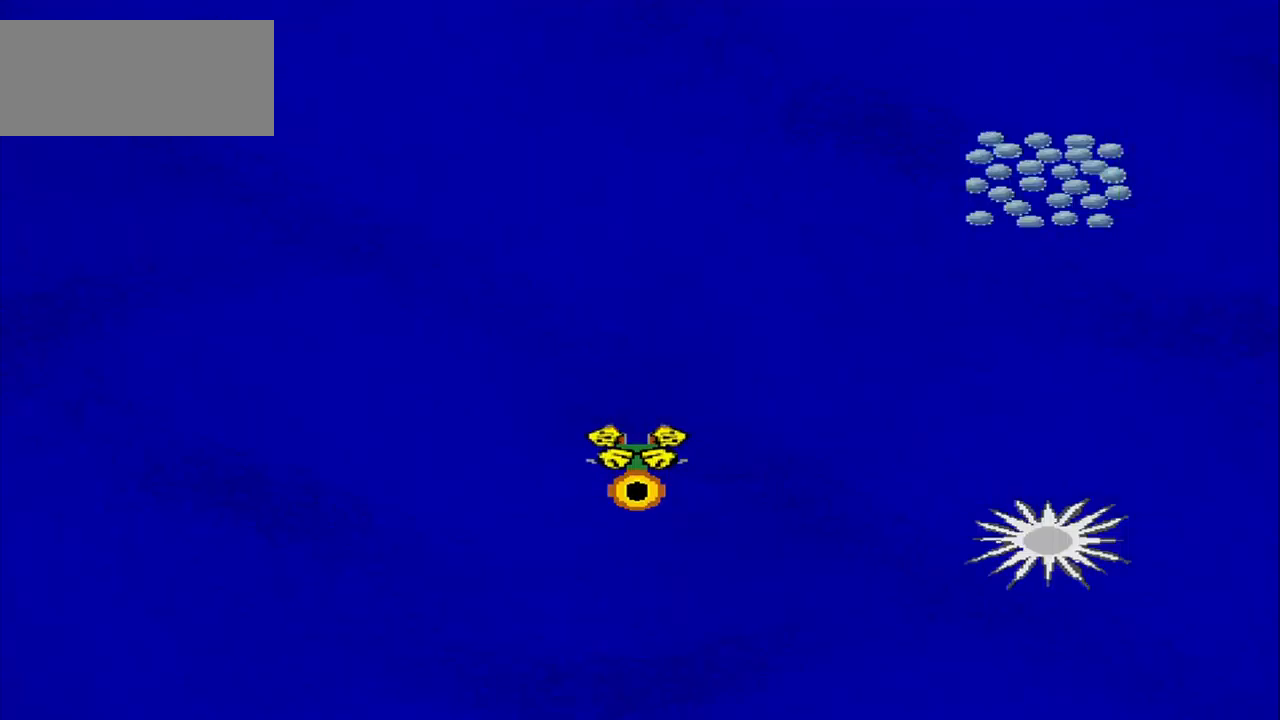
{"buttons": [], "left_stick": "center", "events": []}